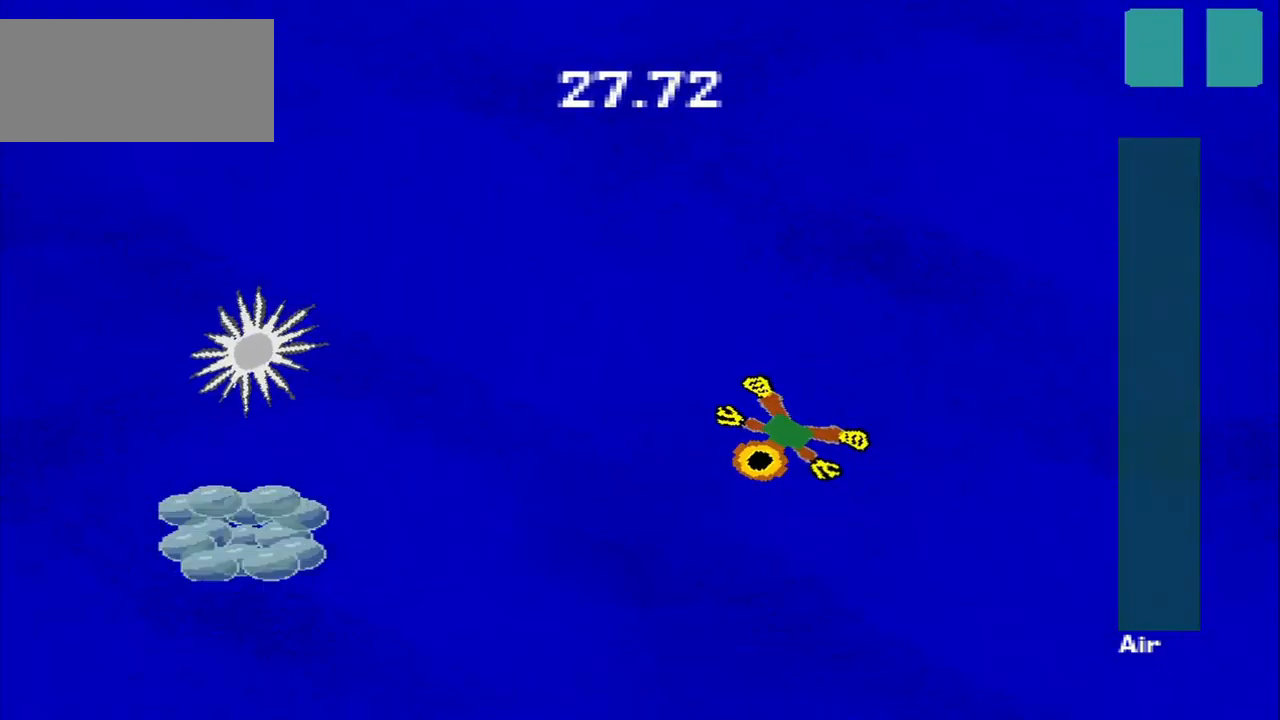
Gameplay with a controller (PlayStation layout); each line is a JSON object with the inputs held at the frame after it (dt_ms = milliseconds from this image to that frame). "events" lists button and stick changes between this image and that frame as [ms after this image, input, new state], when the widget could be followed in between. Not read: L2 L3 R2 R3 right_stick.
{"dt_ms": 500, "buttons": [], "left_stick": "down-left", "events": [[250, "left_stick", "up-left"], [375, "left_stick", "down-left"]]}
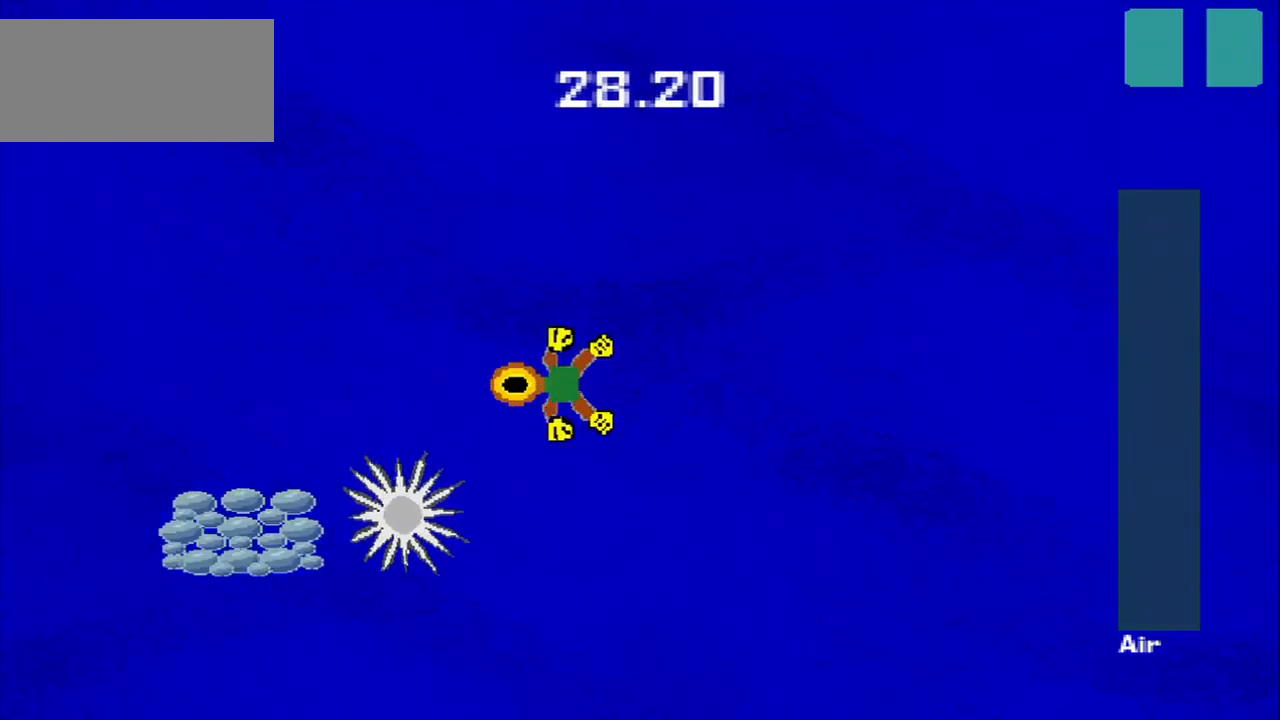
{"dt_ms": 500, "buttons": [], "left_stick": "down-right", "events": [[458, "left_stick", "down-right"]]}
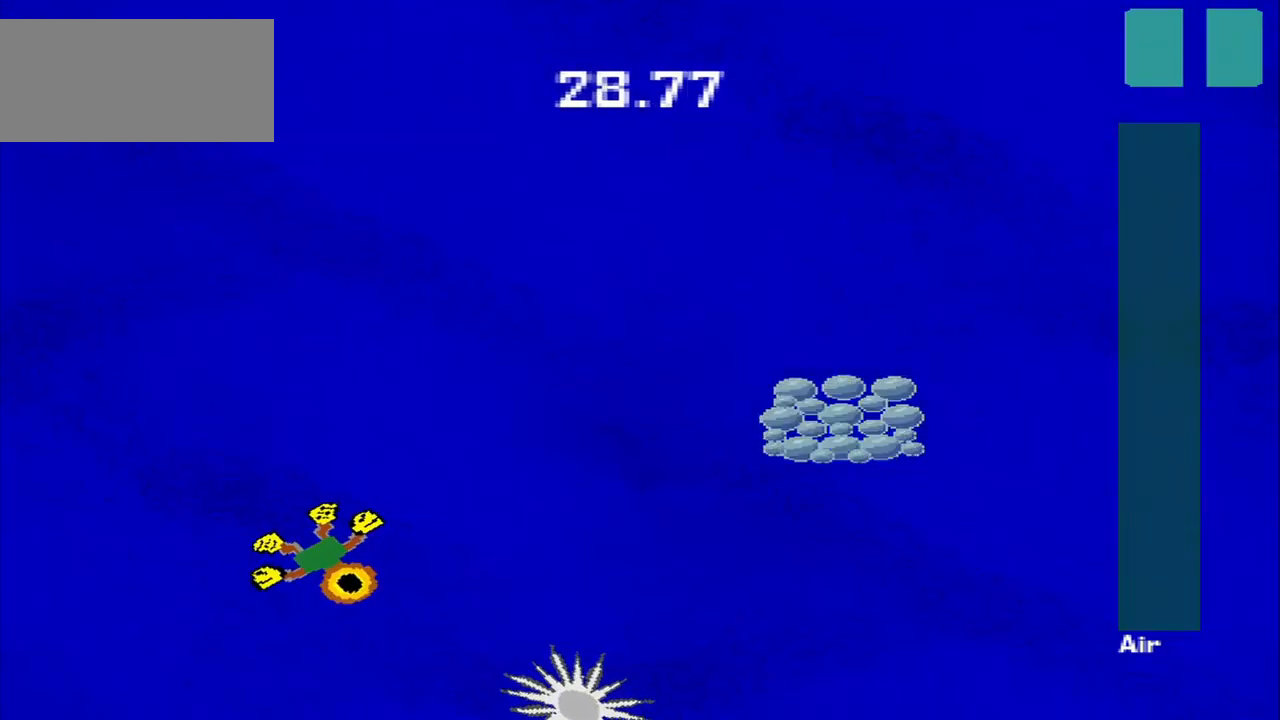
{"dt_ms": 541, "buttons": [], "left_stick": "up-right", "events": [[250, "left_stick", "up-right"]]}
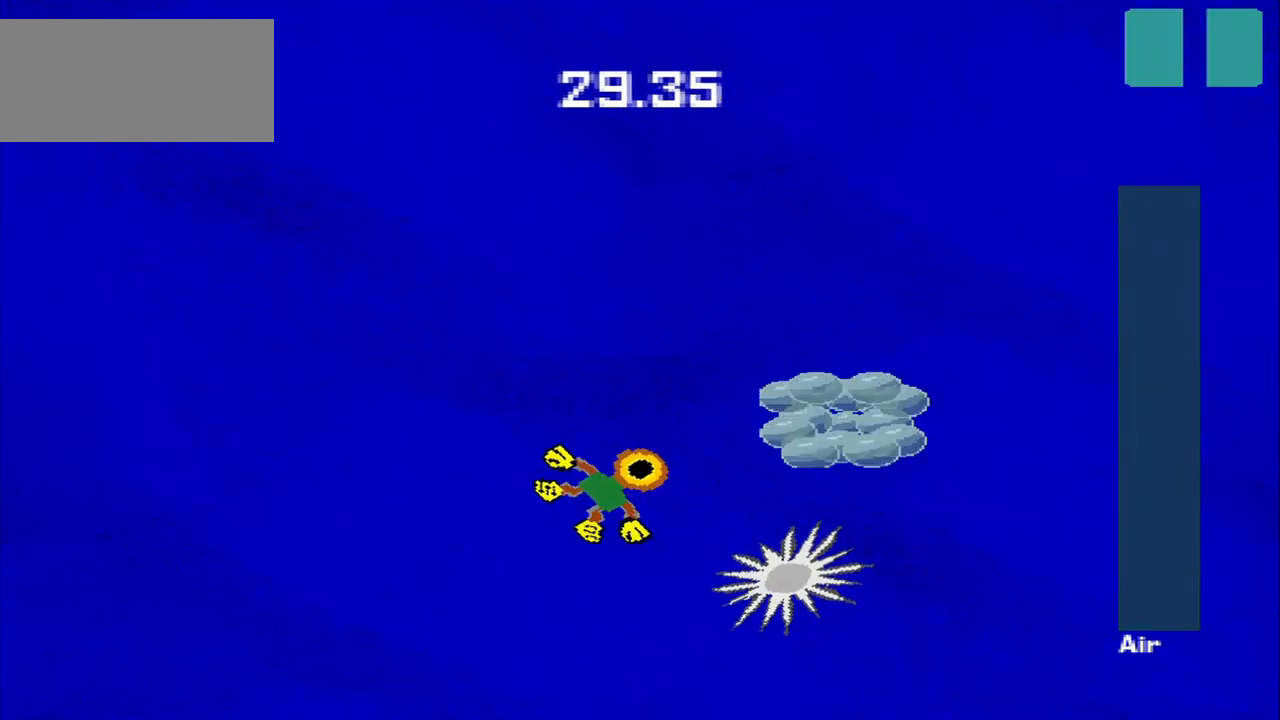
{"dt_ms": 500, "buttons": [], "left_stick": "up-left", "events": [[334, "left_stick", "up-left"]]}
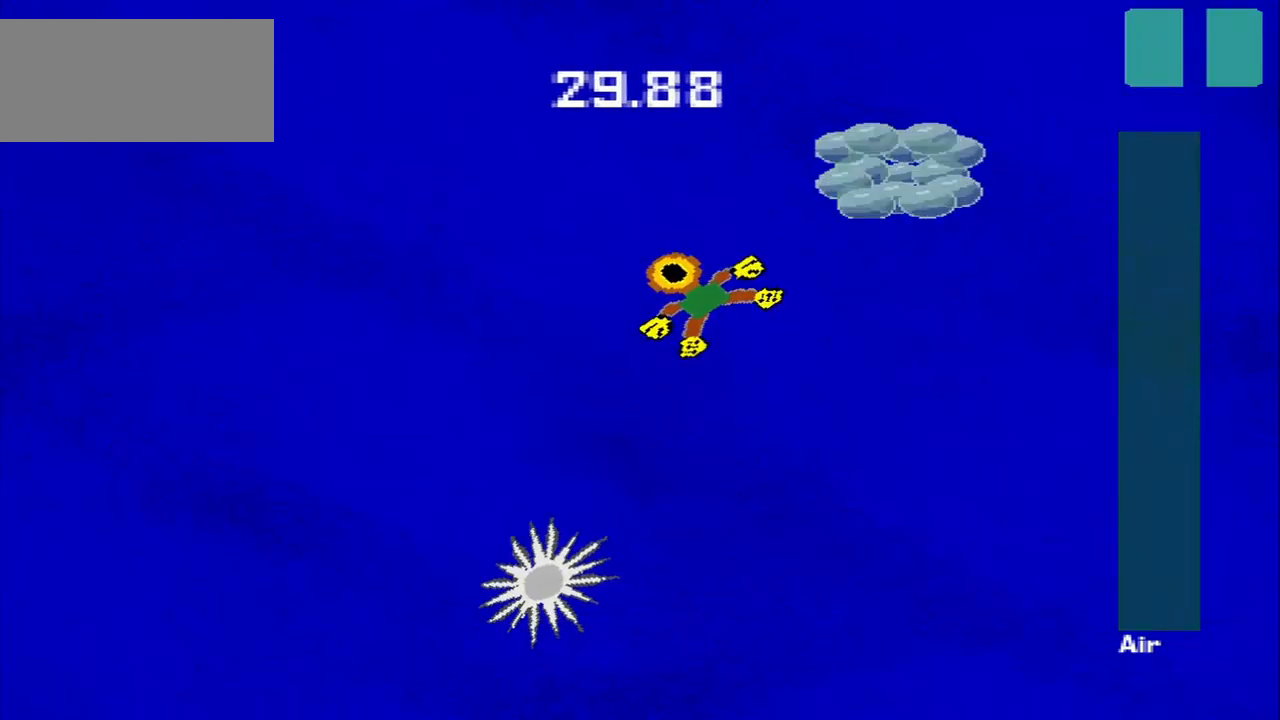
{"dt_ms": 500, "buttons": [], "left_stick": "down-left", "events": [[84, "left_stick", "up-right"], [292, "left_stick", "down-right"], [375, "left_stick", "down"], [500, "left_stick", "down-left"]]}
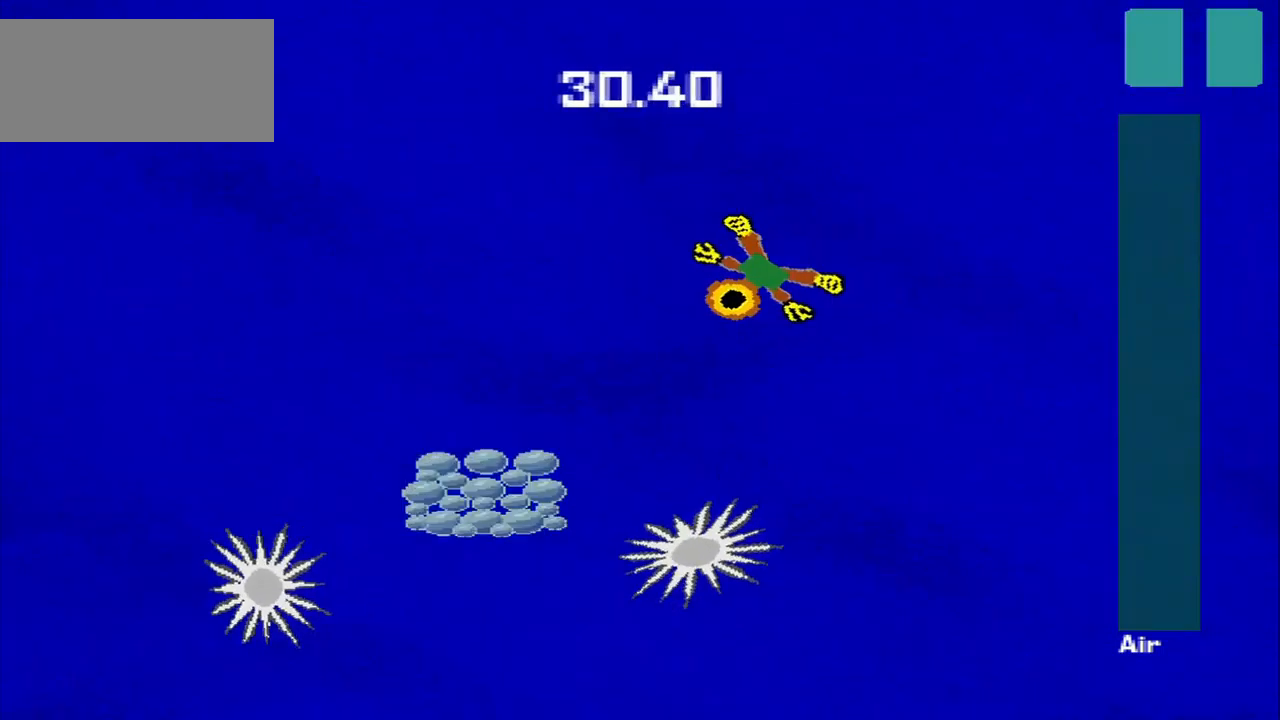
{"dt_ms": 500, "buttons": [], "left_stick": "down", "events": [[500, "left_stick", "down"]]}
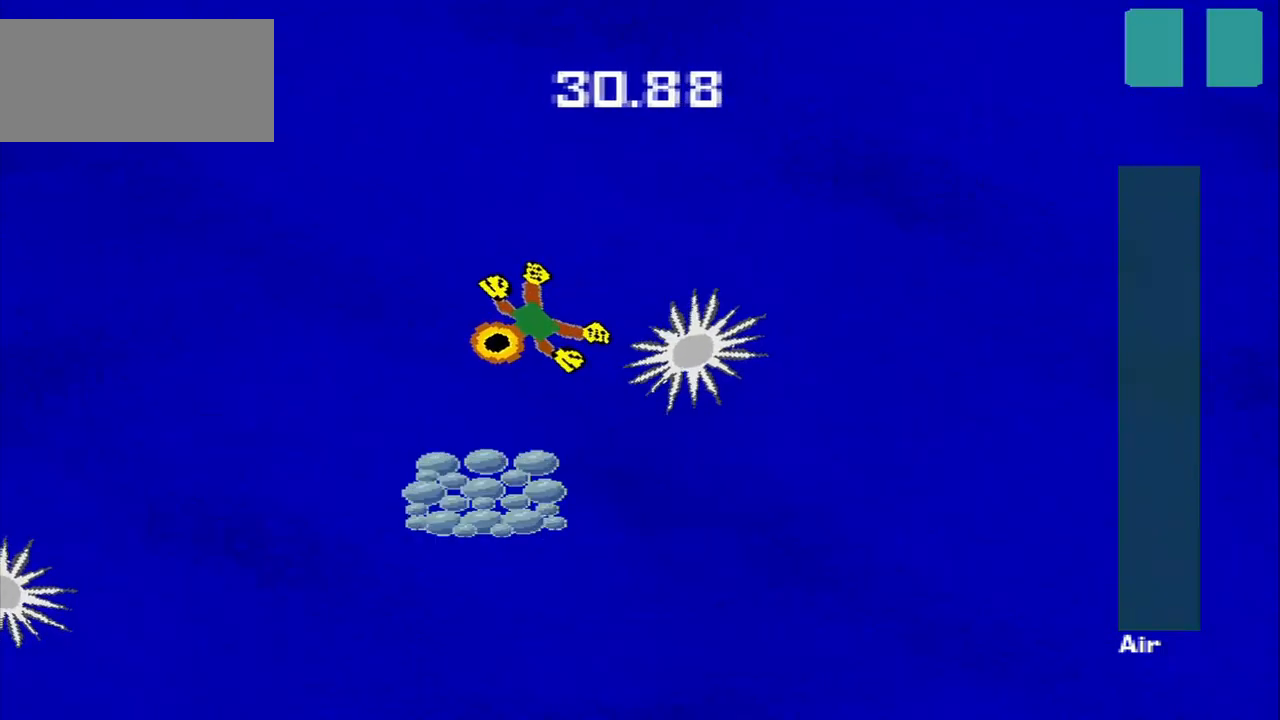
{"dt_ms": 500, "buttons": [], "left_stick": "right", "events": [[334, "left_stick", "down-right"], [500, "left_stick", "right"]]}
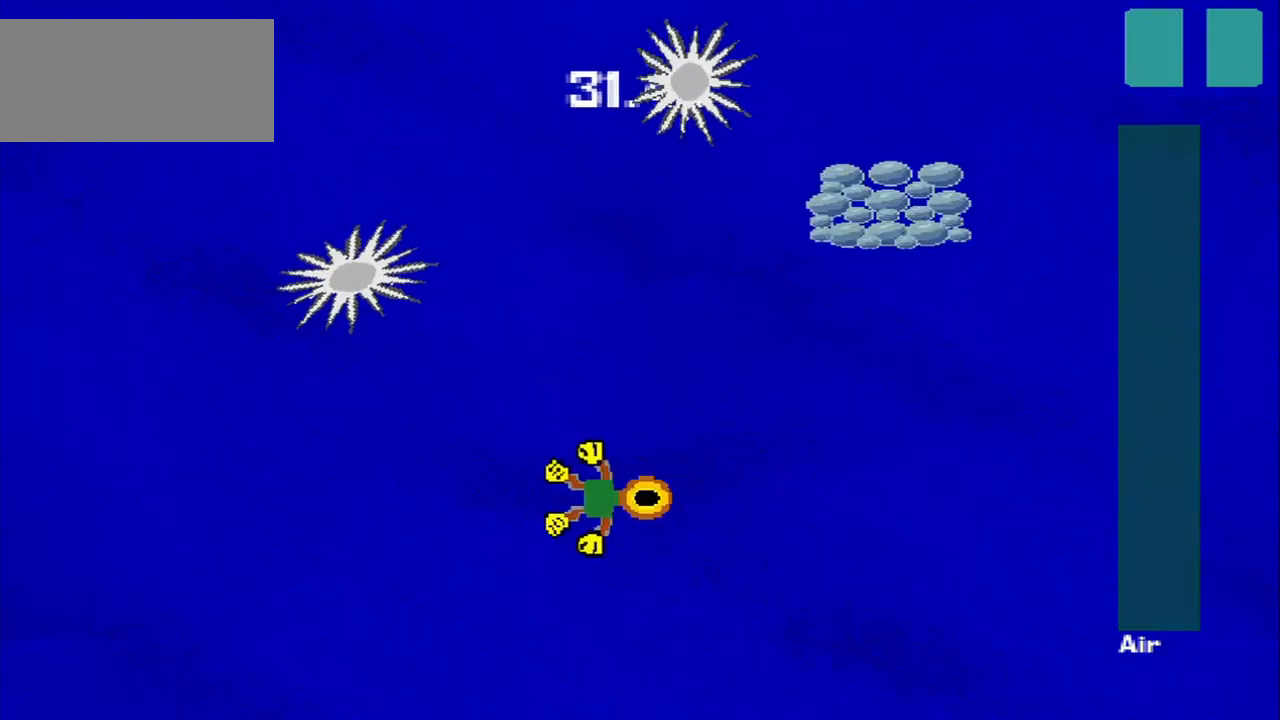
{"dt_ms": 500, "buttons": [], "left_stick": "up-right", "events": [[84, "left_stick", "up-right"]]}
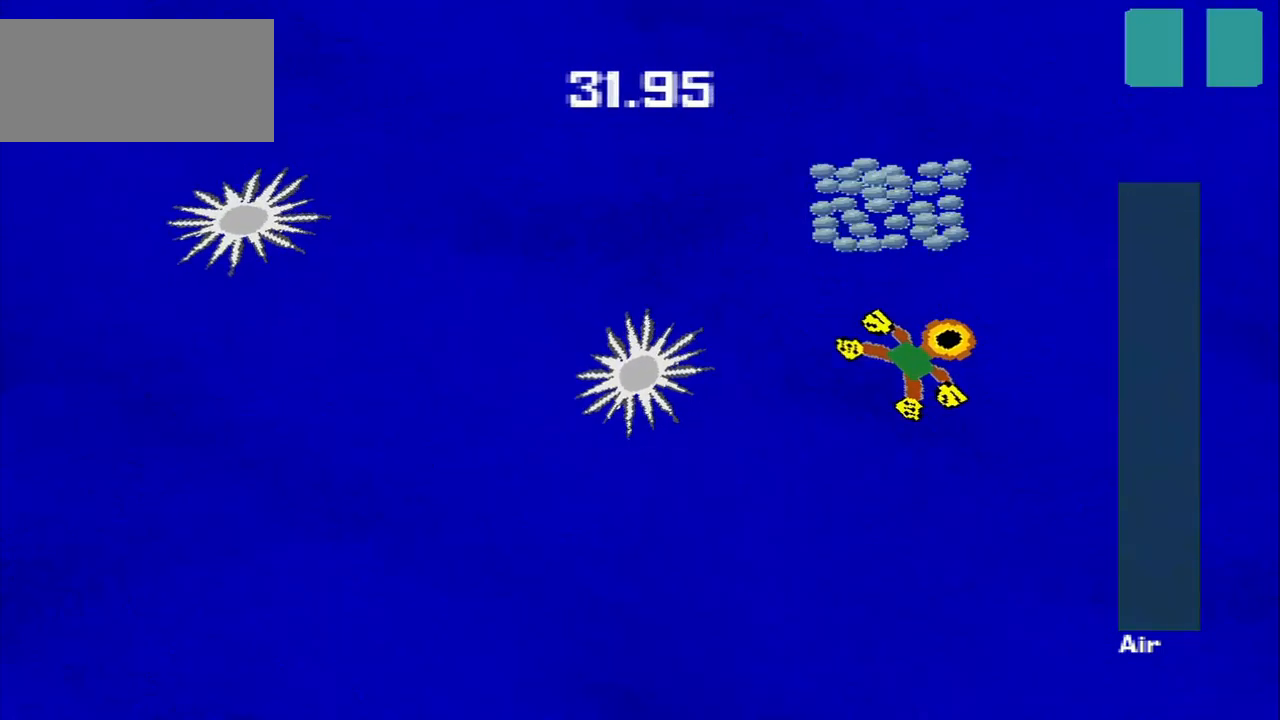
{"dt_ms": 500, "buttons": [], "left_stick": "down-left", "events": [[125, "left_stick", "up"], [334, "left_stick", "down-left"]]}
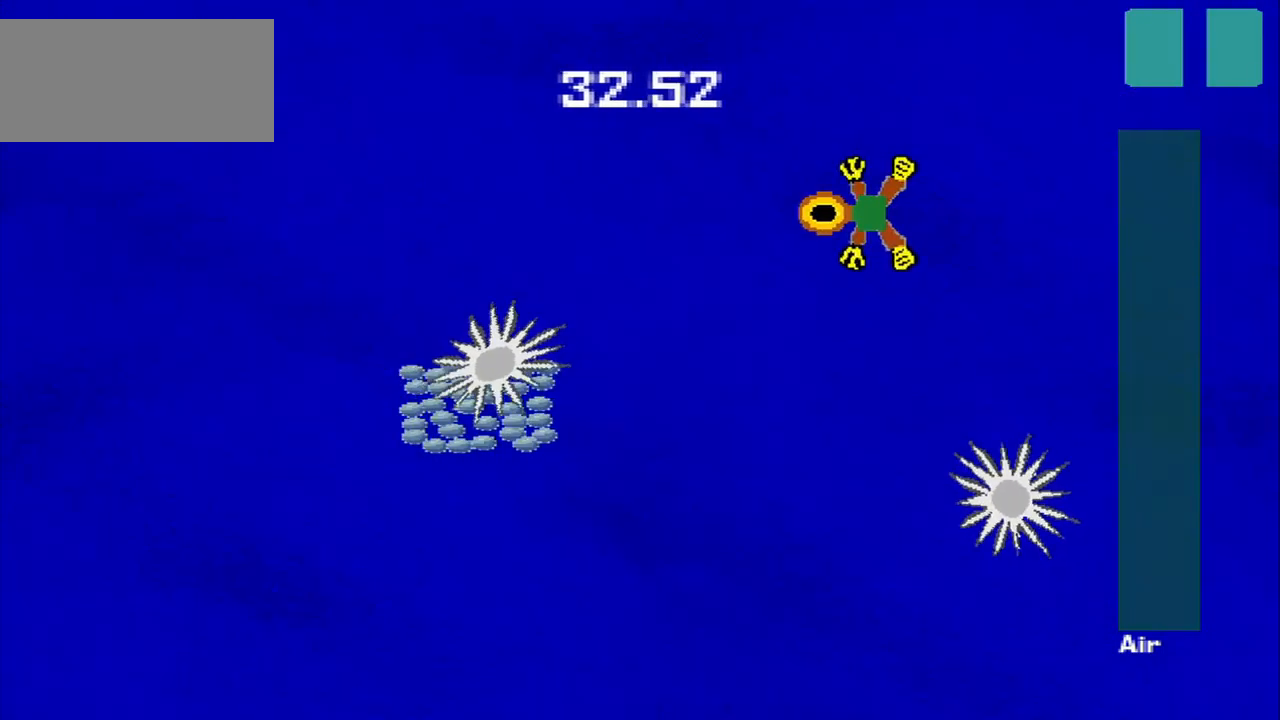
{"dt_ms": 500, "buttons": [], "left_stick": "down-left", "events": []}
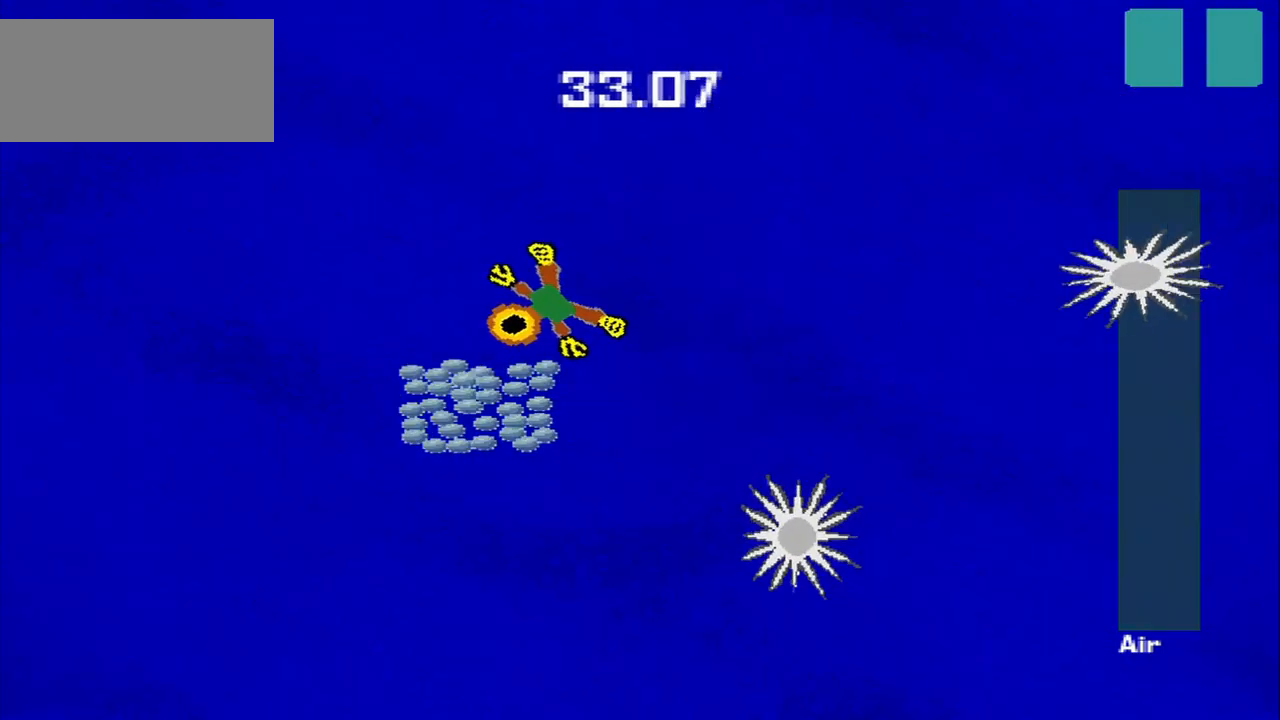
{"dt_ms": 500, "buttons": [], "left_stick": "right", "events": [[125, "left_stick", "down"], [292, "left_stick", "down-right"], [500, "left_stick", "right"]]}
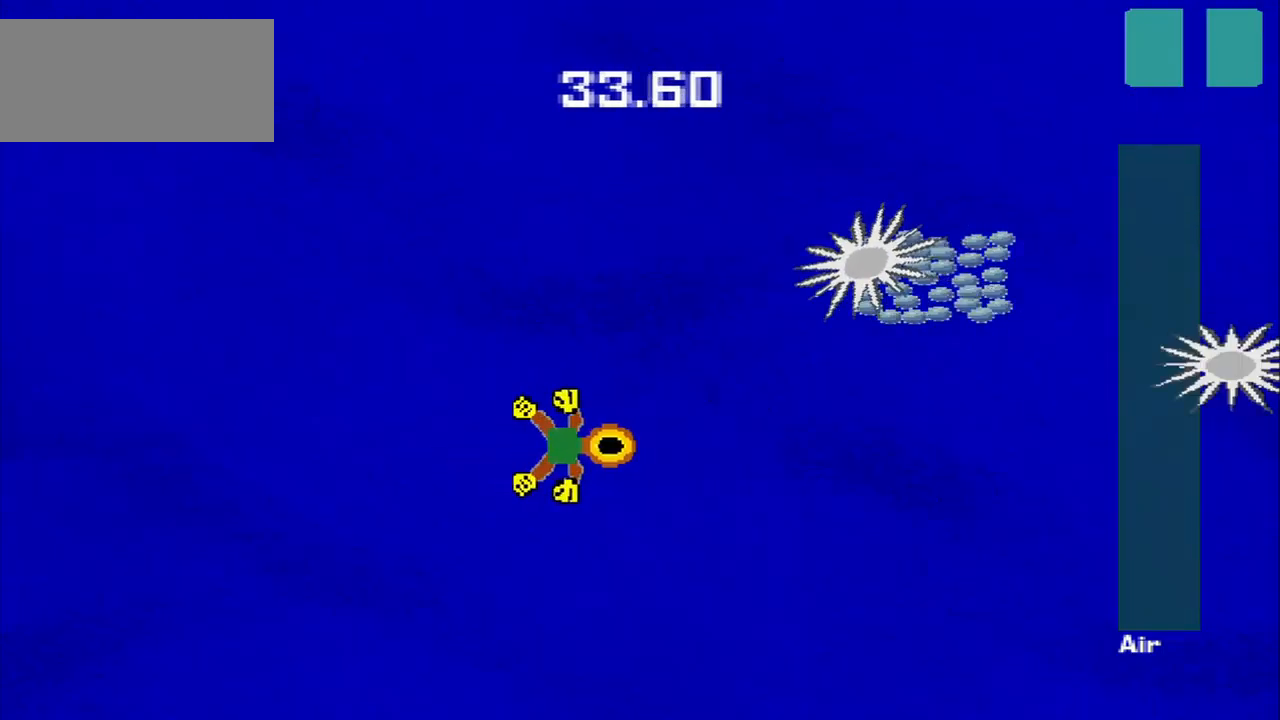
{"dt_ms": 500, "buttons": [], "left_stick": "up", "events": [[167, "left_stick", "up-right"], [375, "left_stick", "up"]]}
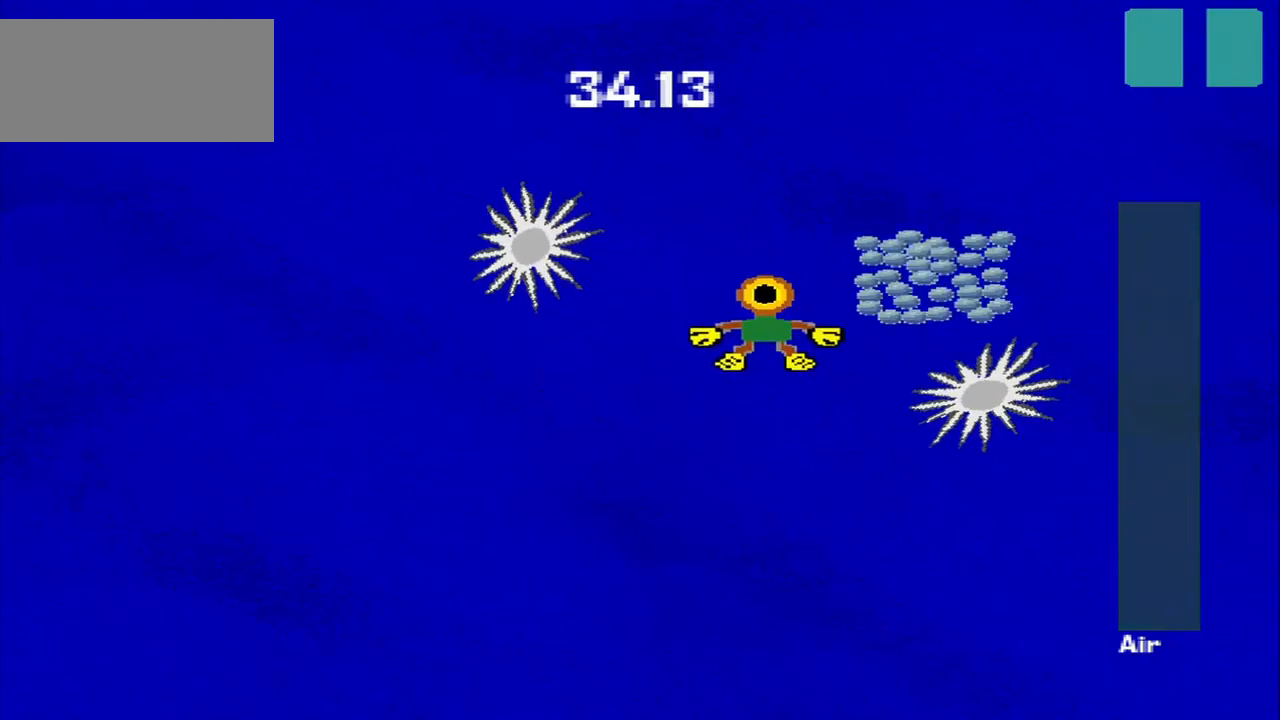
{"dt_ms": 500, "buttons": [], "left_stick": "down-left", "events": [[84, "left_stick", "up-right"], [375, "left_stick", "down-left"]]}
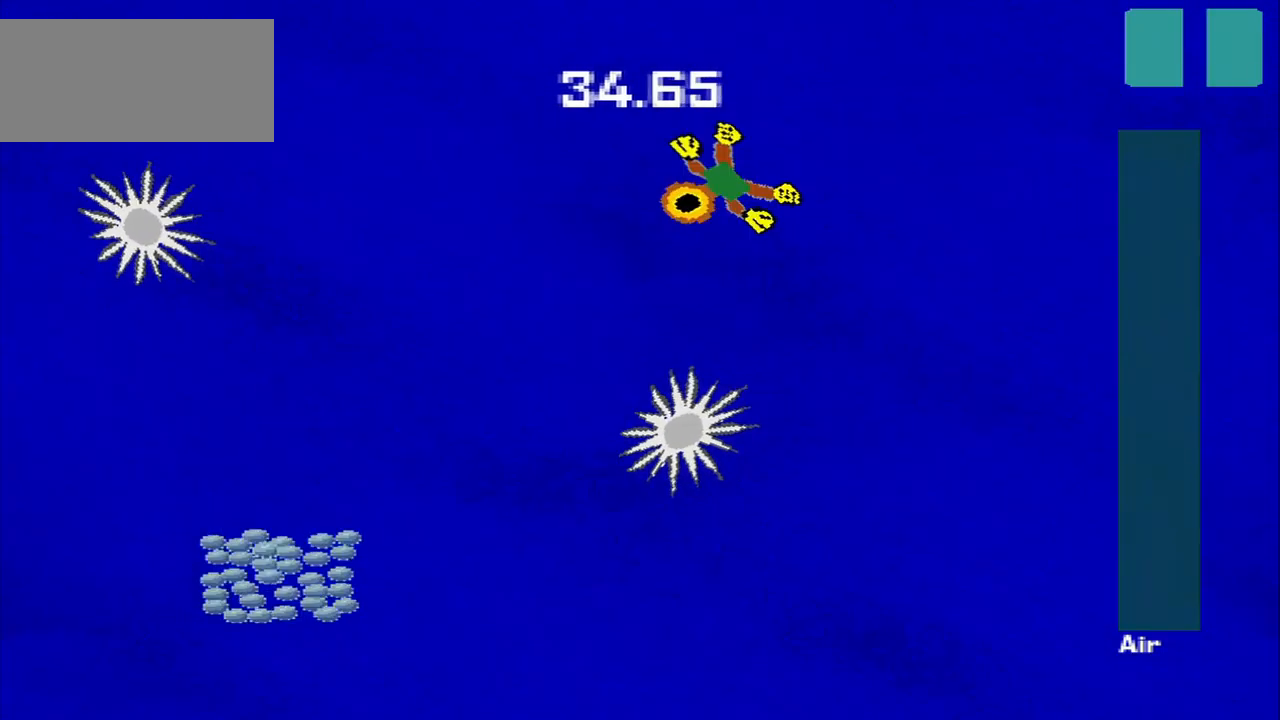
{"dt_ms": 459, "buttons": [], "left_stick": "down-left", "events": []}
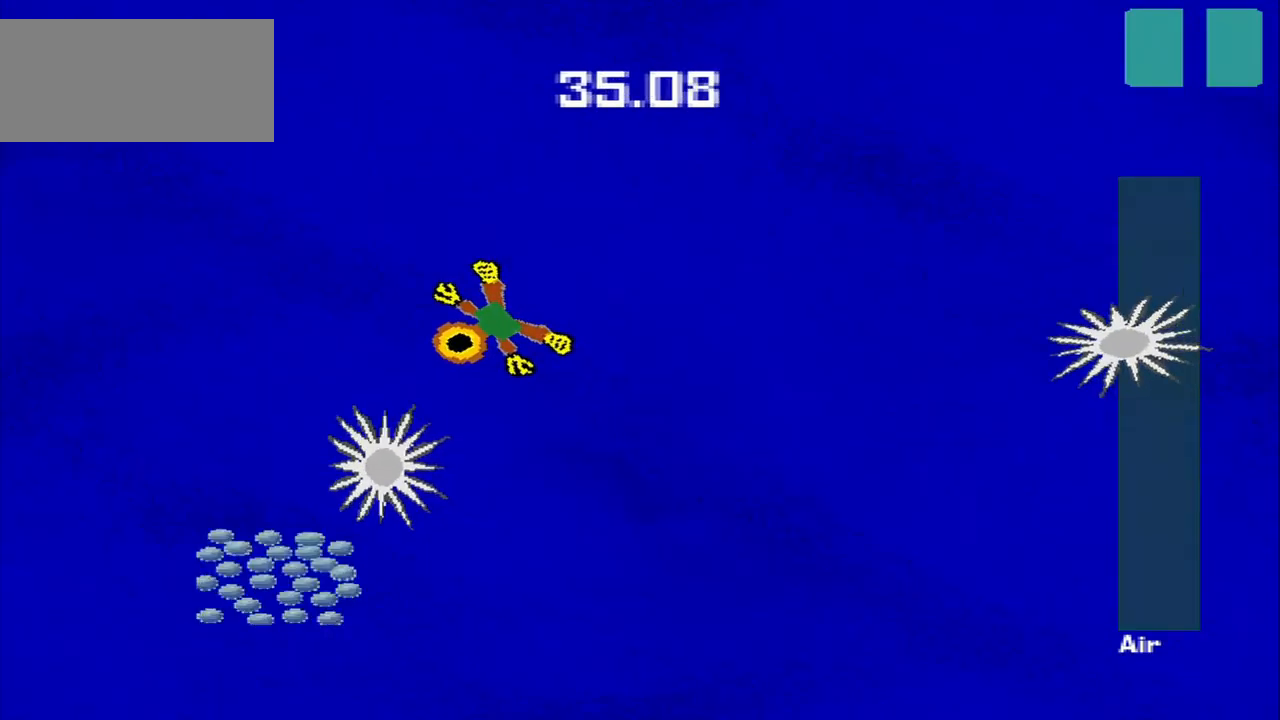
{"dt_ms": 500, "buttons": [], "left_stick": "down", "events": [[125, "left_stick", "down"]]}
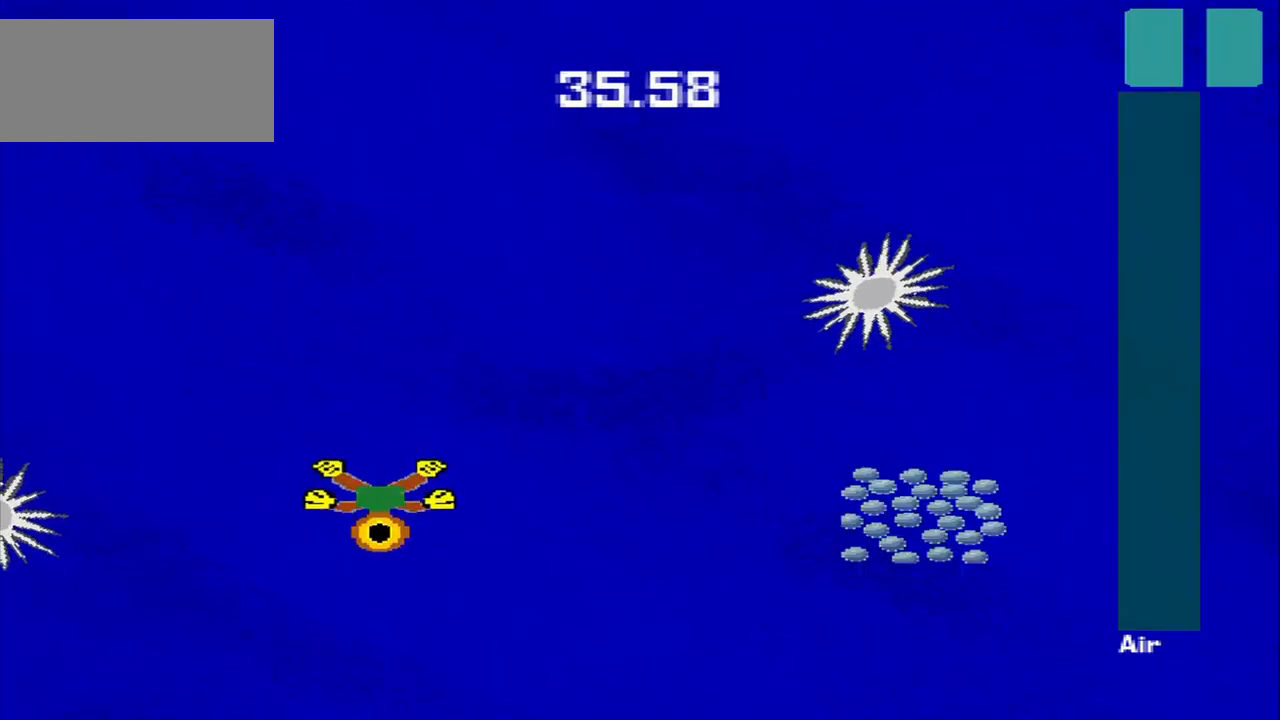
{"dt_ms": 500, "buttons": [], "left_stick": "right", "events": [[167, "left_stick", "down-right"], [292, "left_stick", "right"]]}
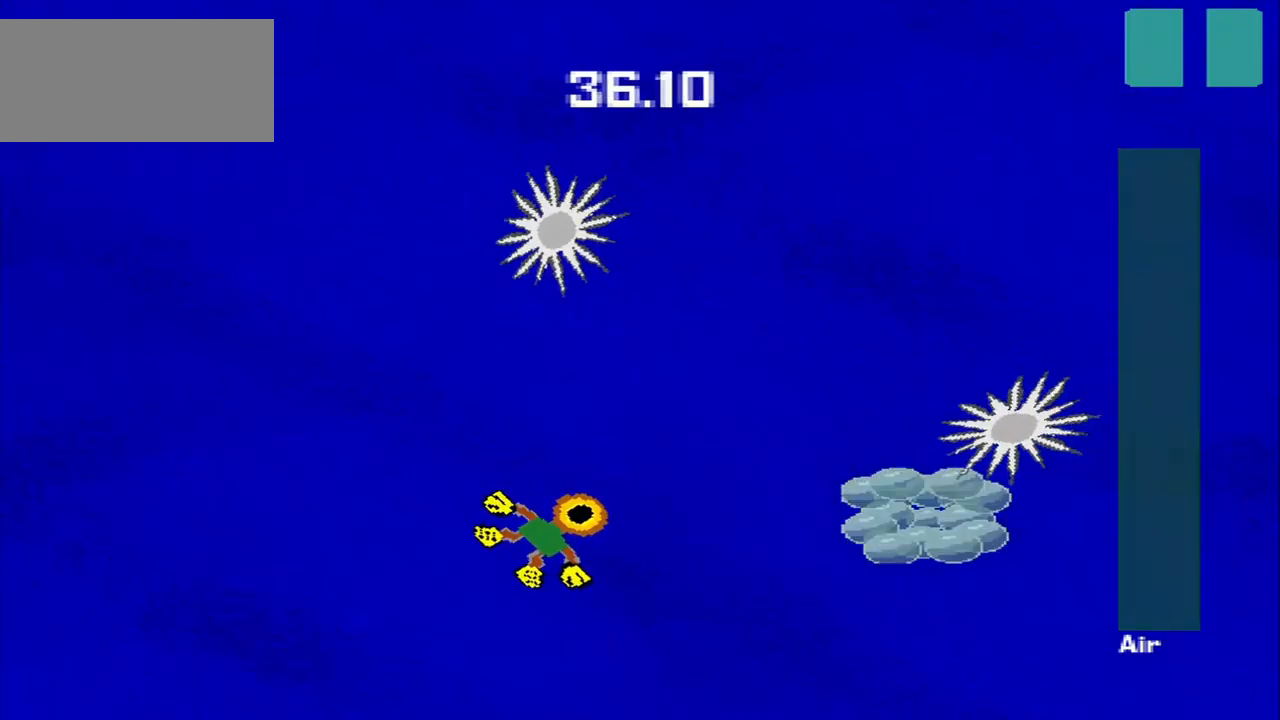
{"dt_ms": 500, "buttons": [], "left_stick": "up-right", "events": [[84, "left_stick", "down-right"], [459, "left_stick", "up-right"]]}
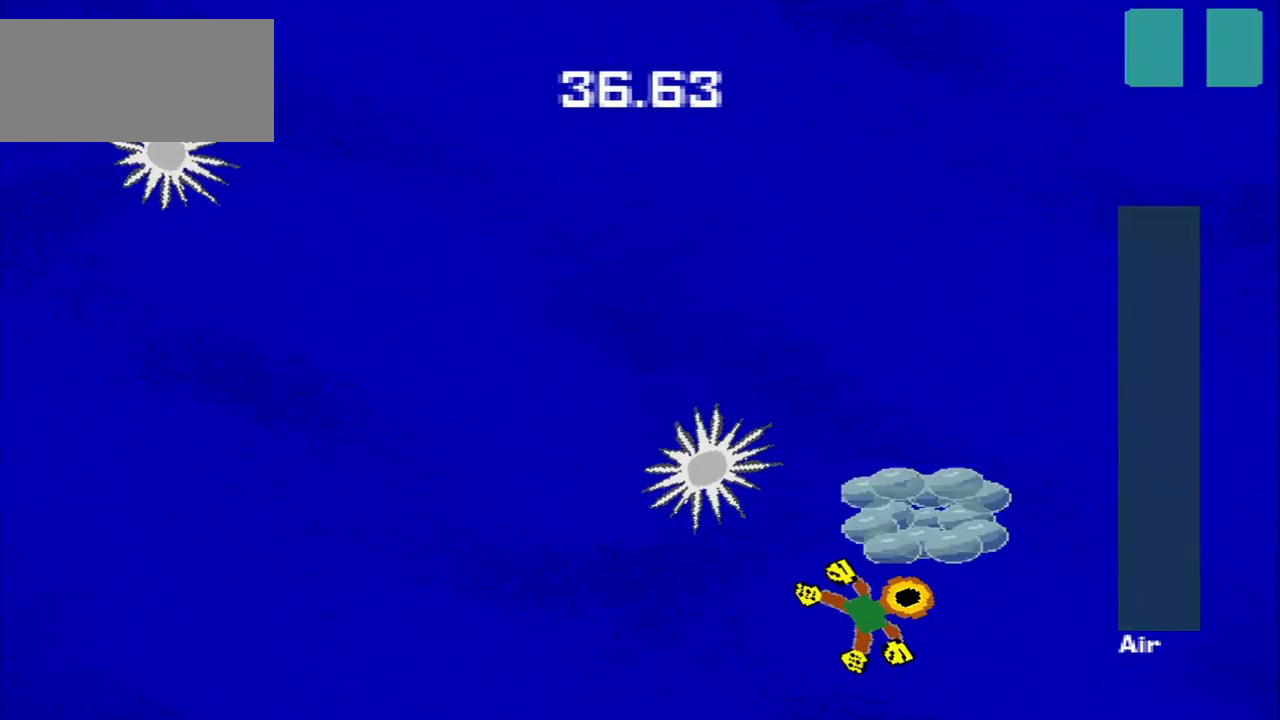
{"dt_ms": 1000, "buttons": [], "left_stick": "up-right"}
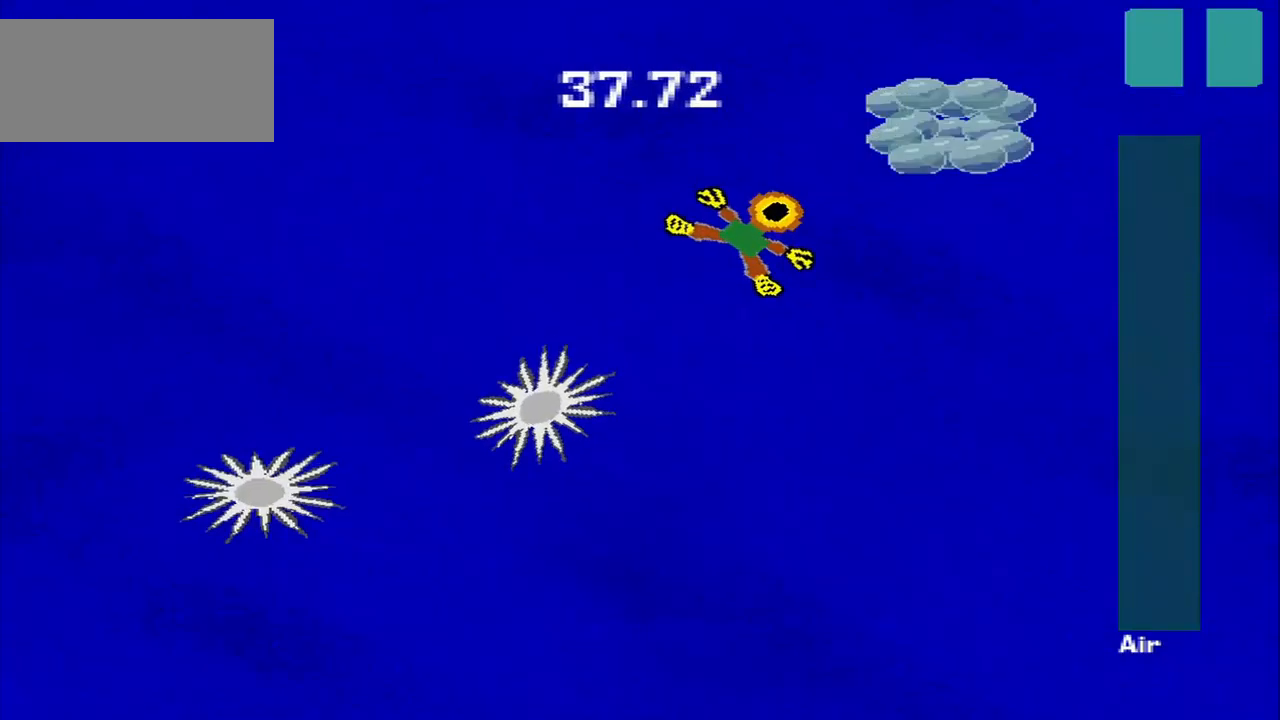
{"dt_ms": 500, "buttons": [], "left_stick": "down-left", "events": [[209, "left_stick", "down-right"], [292, "left_stick", "down"], [459, "left_stick", "down-left"]]}
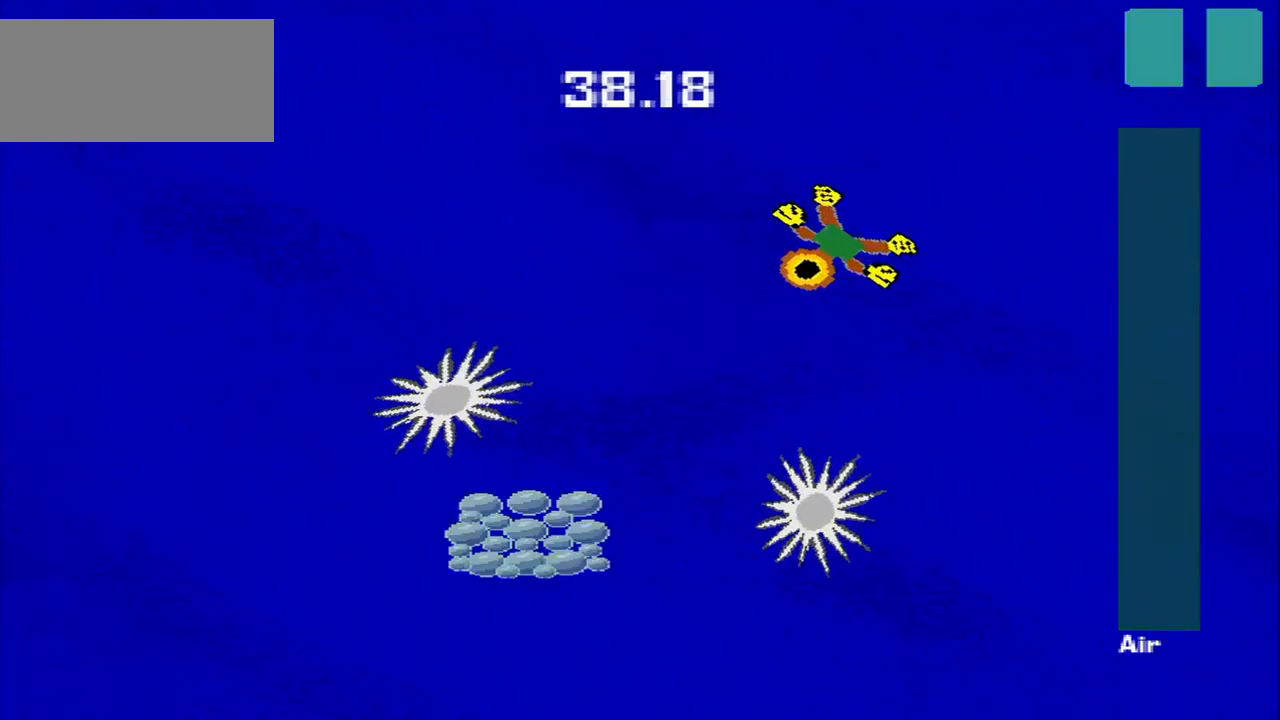
{"dt_ms": 500, "buttons": [], "left_stick": "down", "events": [[84, "left_stick", "down"]]}
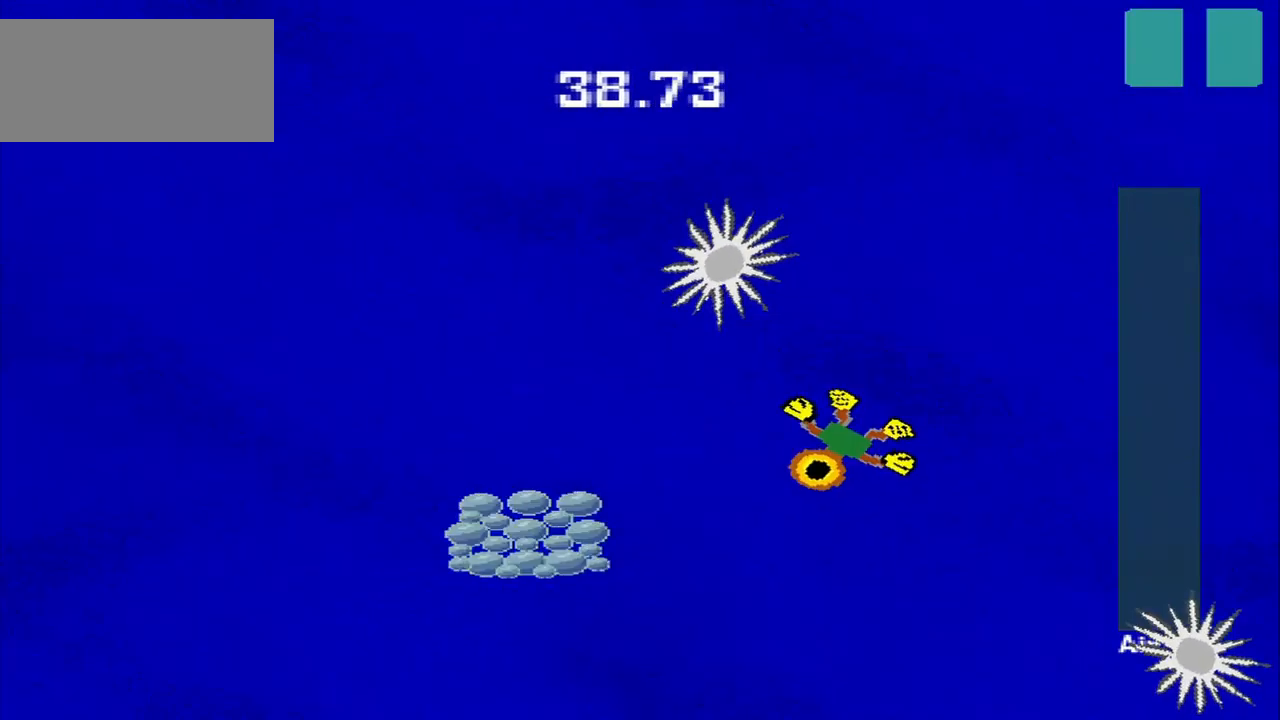
{"dt_ms": 500, "buttons": [], "left_stick": "up", "events": [[42, "left_stick", "down-left"], [459, "left_stick", "up"]]}
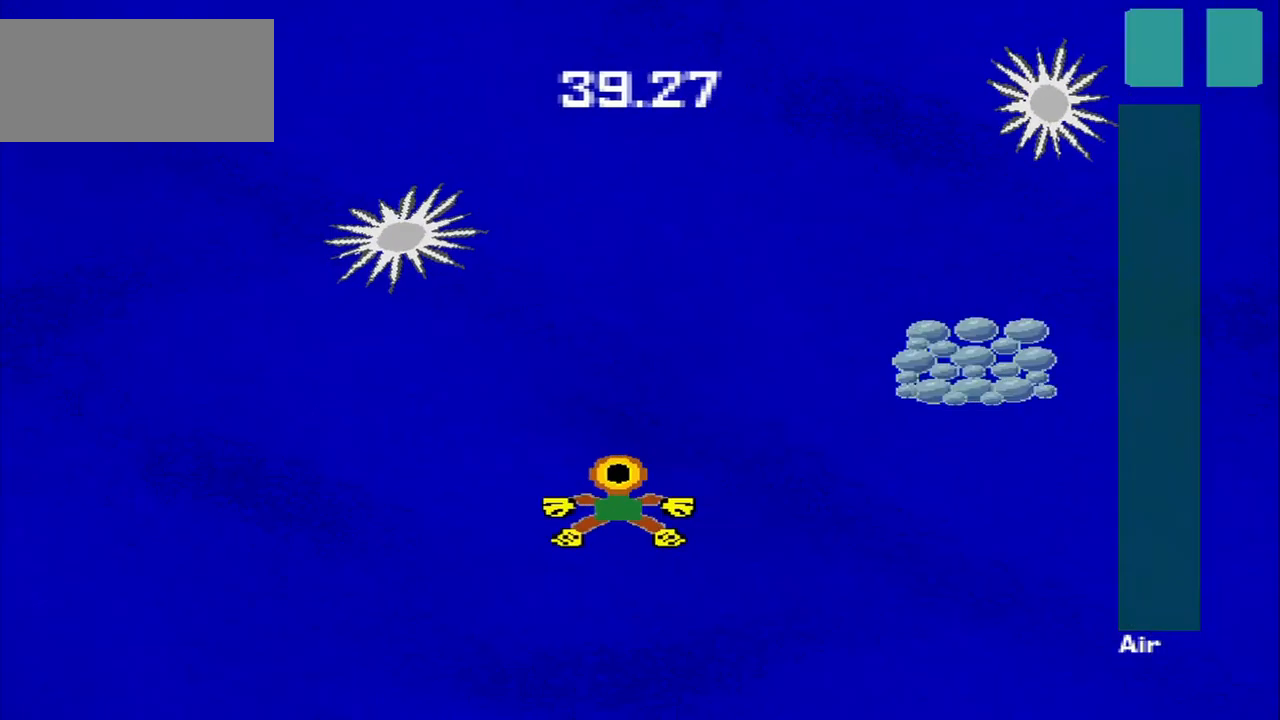
{"dt_ms": 500, "buttons": [], "left_stick": "down-right", "events": [[42, "left_stick", "up-right"], [334, "left_stick", "right"], [459, "left_stick", "down-right"]]}
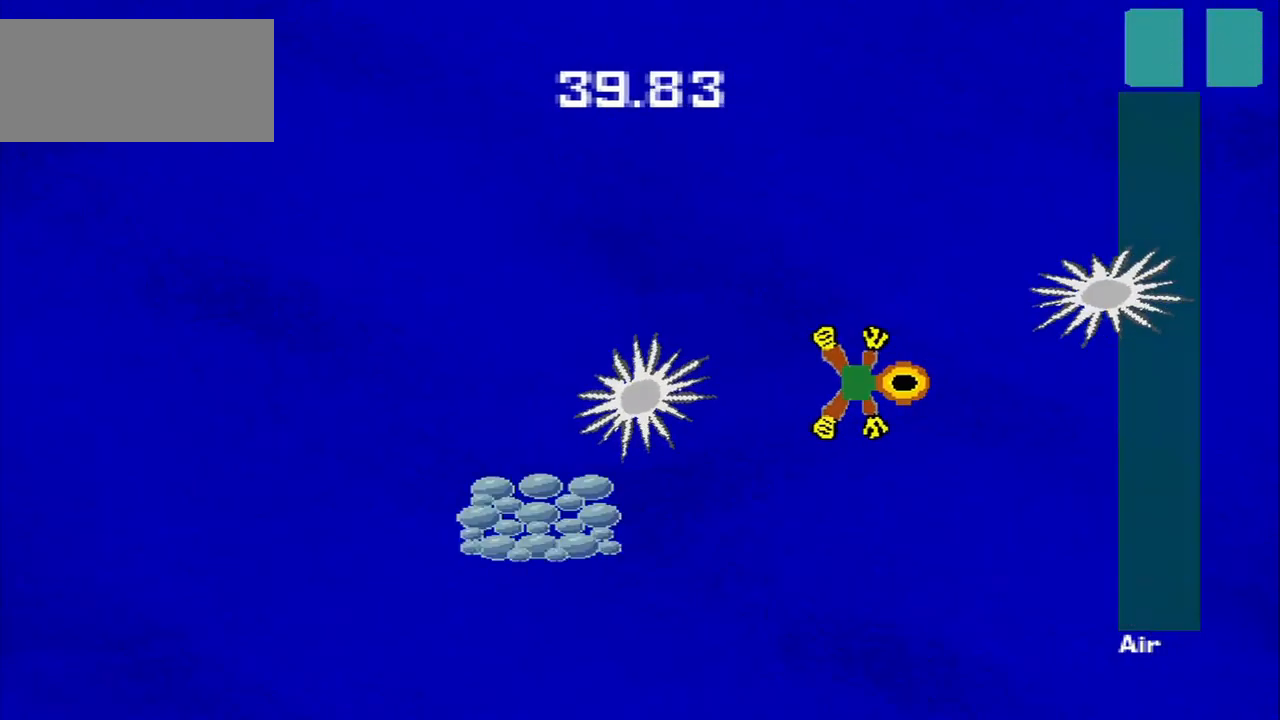
{"dt_ms": 500, "buttons": [], "left_stick": "down-left", "events": [[84, "left_stick", "up-right"], [209, "left_stick", "down-left"]]}
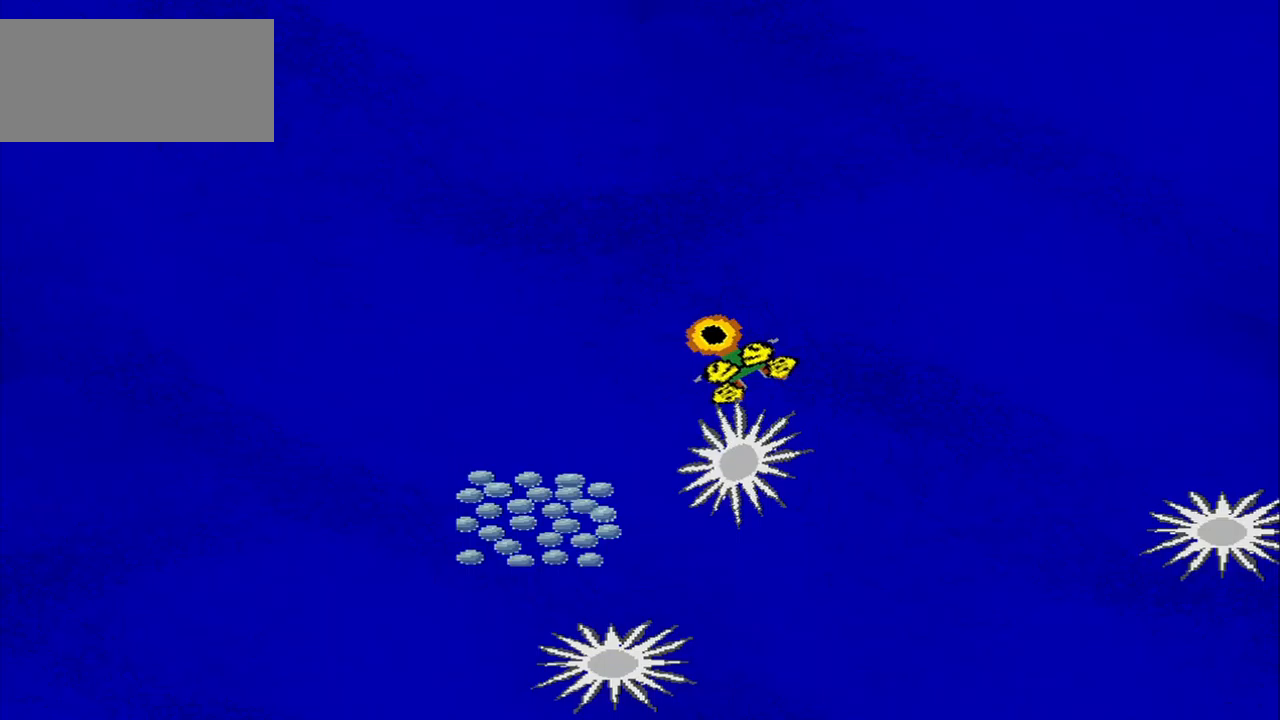
{"dt_ms": 500, "buttons": [], "left_stick": "center", "events": [[125, "left_stick", "center"]]}
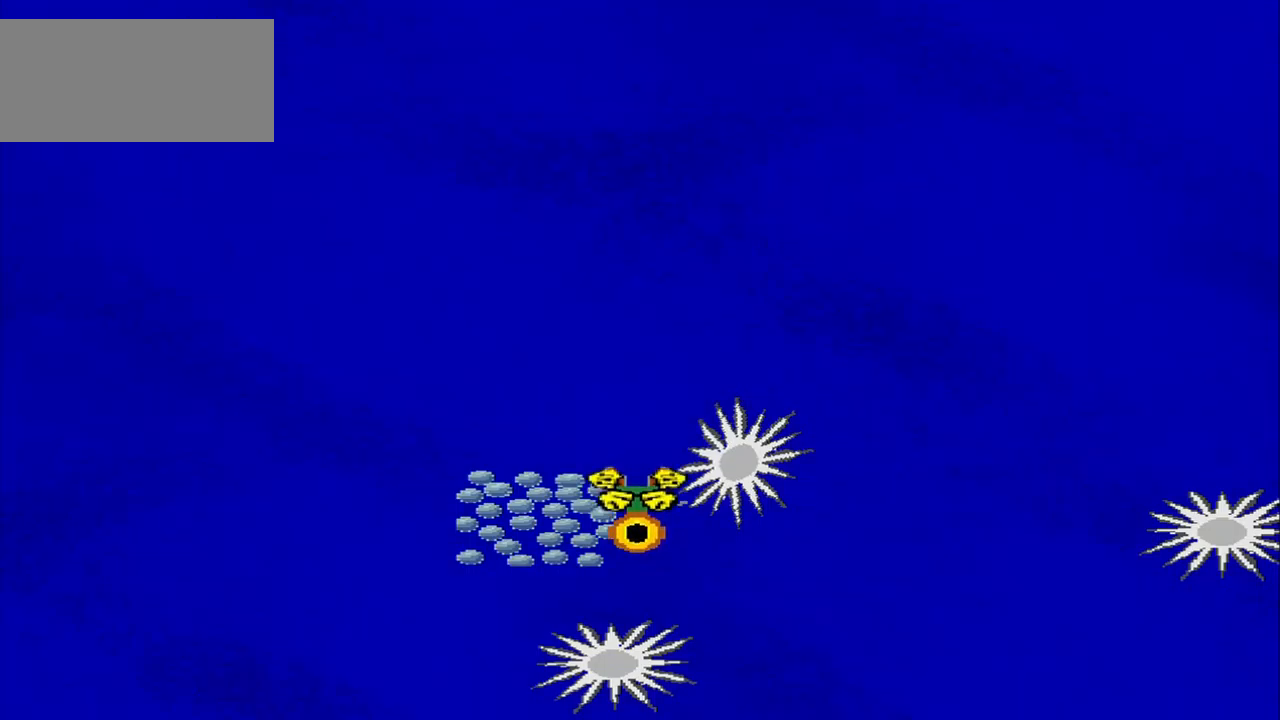
{"dt_ms": 500, "buttons": [], "left_stick": "center", "events": []}